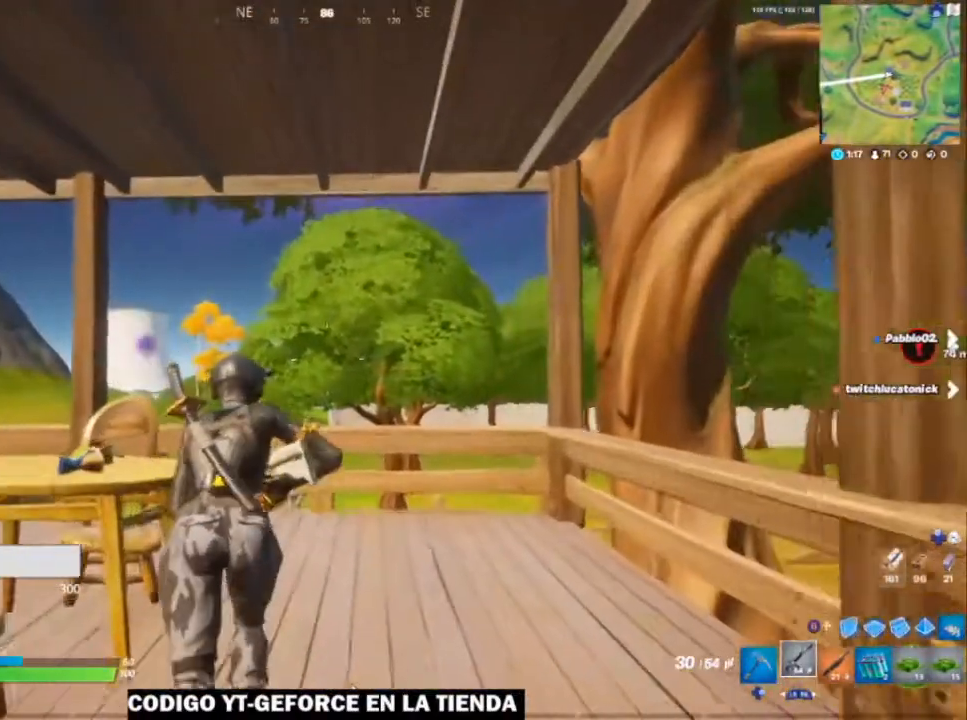
Gameplay with a controller (Xbox layout); each line is a JSON object with the inputs held at the frame after it. "events" lists button and stick changes between this image and that frame as [ms after this image, input, new state], when the widget could be followed in between.
{"buttons": [], "left_stick": "up", "right_stick": "center", "events": [[100, "B", "down"], [250, "B", "up"]]}
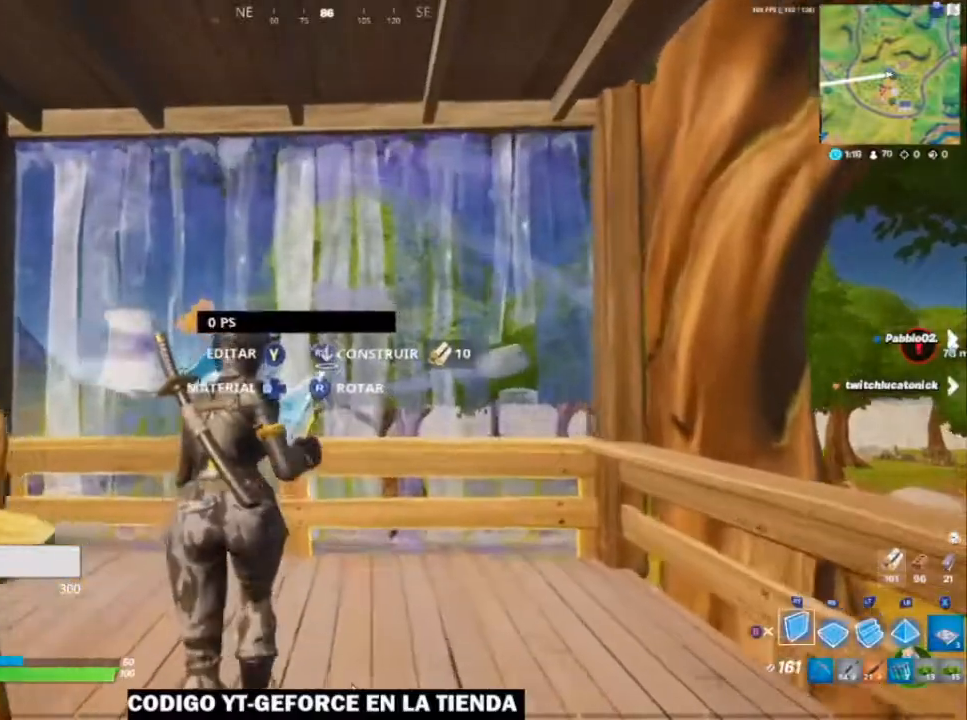
{"buttons": [], "left_stick": "up-left", "right_stick": "center", "events": [[50, "L2", "down"], [150, "L2", "up"], [250, "left_stick", "up-left"], [400, "A", "down"], [450, "A", "up"]]}
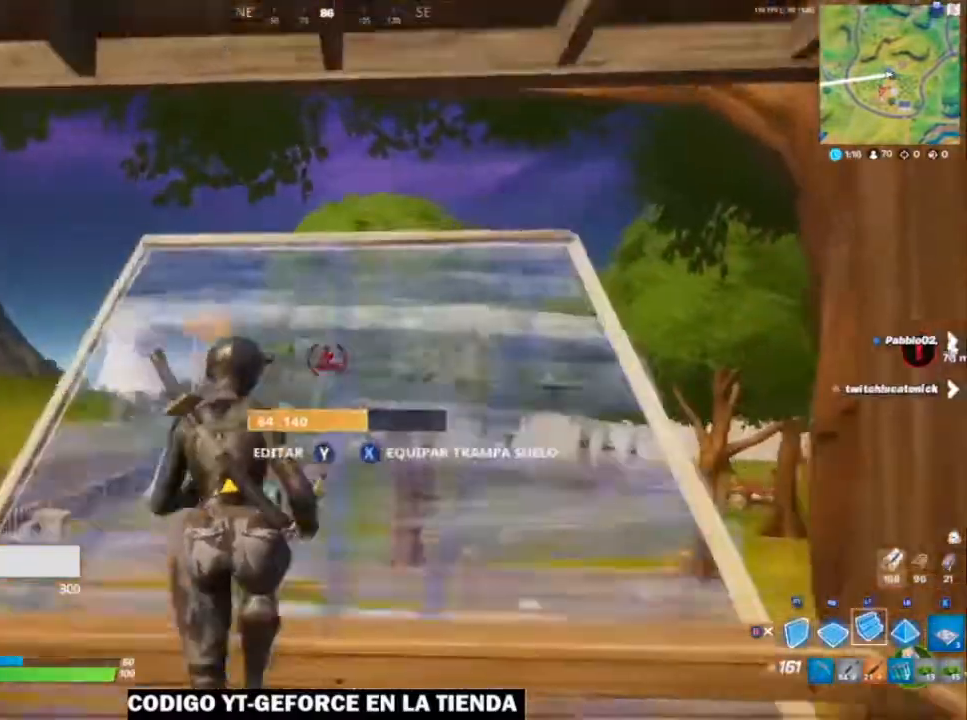
{"buttons": [], "left_stick": "up-left", "right_stick": "right", "events": [[67, "B", "down"], [167, "B", "up"], [367, "right_stick", "right"]]}
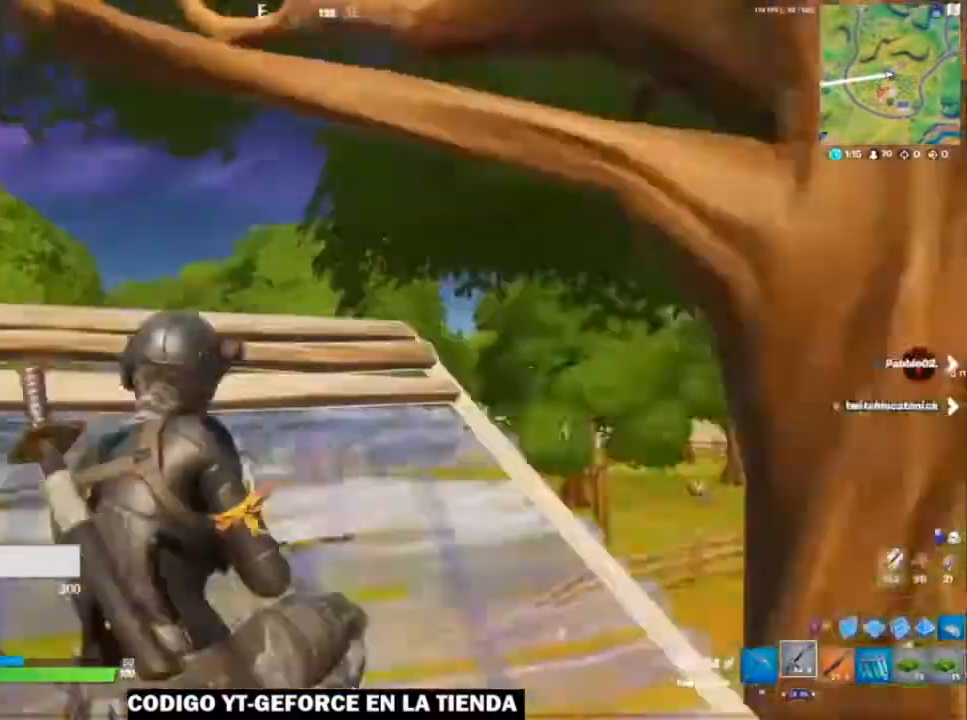
{"buttons": [], "left_stick": "up-left", "right_stick": "right", "events": [[117, "right_stick", "center"], [217, "R1", "down"], [267, "right_stick", "right"], [367, "R1", "up"]]}
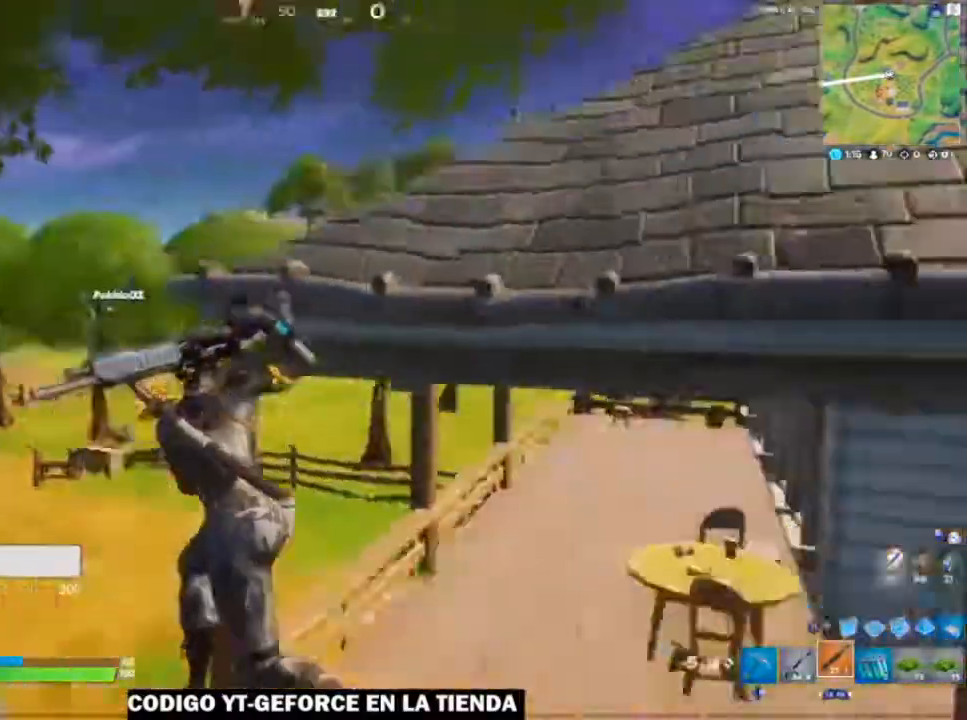
{"buttons": ["A"], "left_stick": "up-right", "right_stick": "center"}
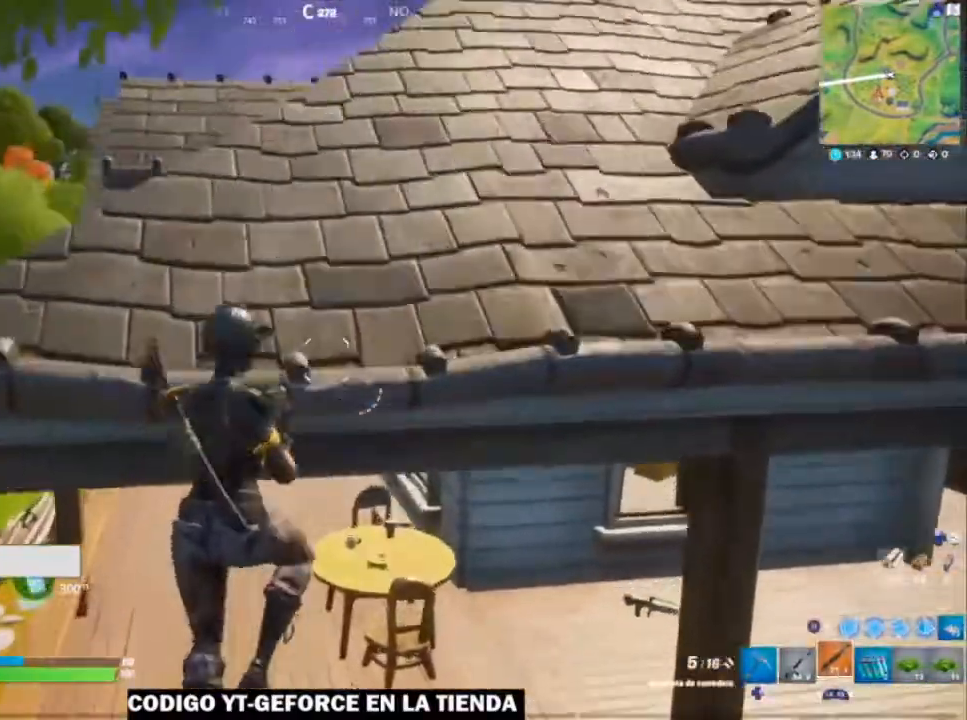
{"buttons": [], "left_stick": "center", "right_stick": "right", "events": [[33, "A", "up"], [200, "left_stick", "center"], [317, "DPAD_RIGHT", "down"], [417, "DPAD_RIGHT", "up"], [500, "right_stick", "right"]]}
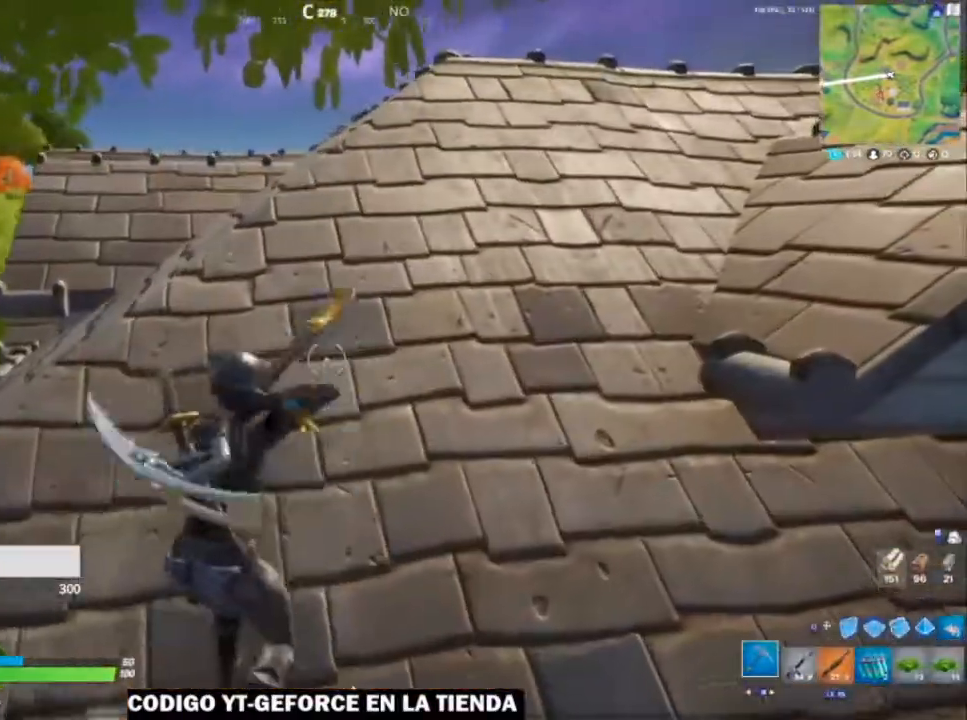
{"buttons": [], "left_stick": "up-right", "right_stick": "center", "events": [[117, "left_stick", "up"], [167, "left_stick", "up-right"], [167, "right_stick", "center"]]}
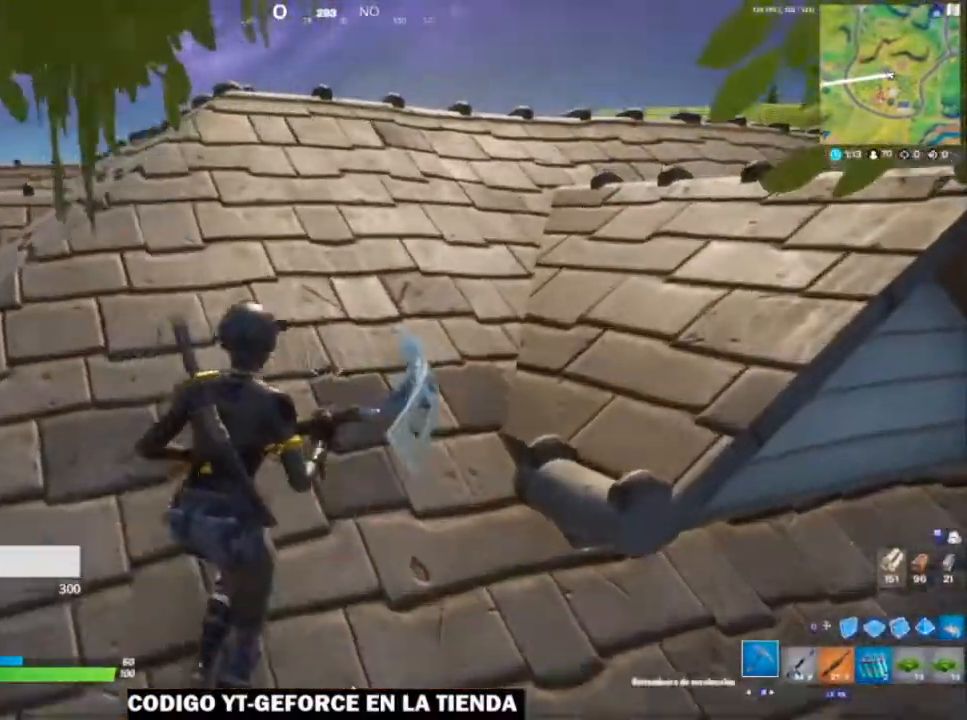
{"buttons": ["R2"], "left_stick": "down-right", "right_stick": "left", "events": [[67, "R2", "down"], [67, "right_stick", "down-left"], [117, "right_stick", "left"], [217, "right_stick", "center"], [367, "left_stick", "down-right"], [367, "right_stick", "left"]]}
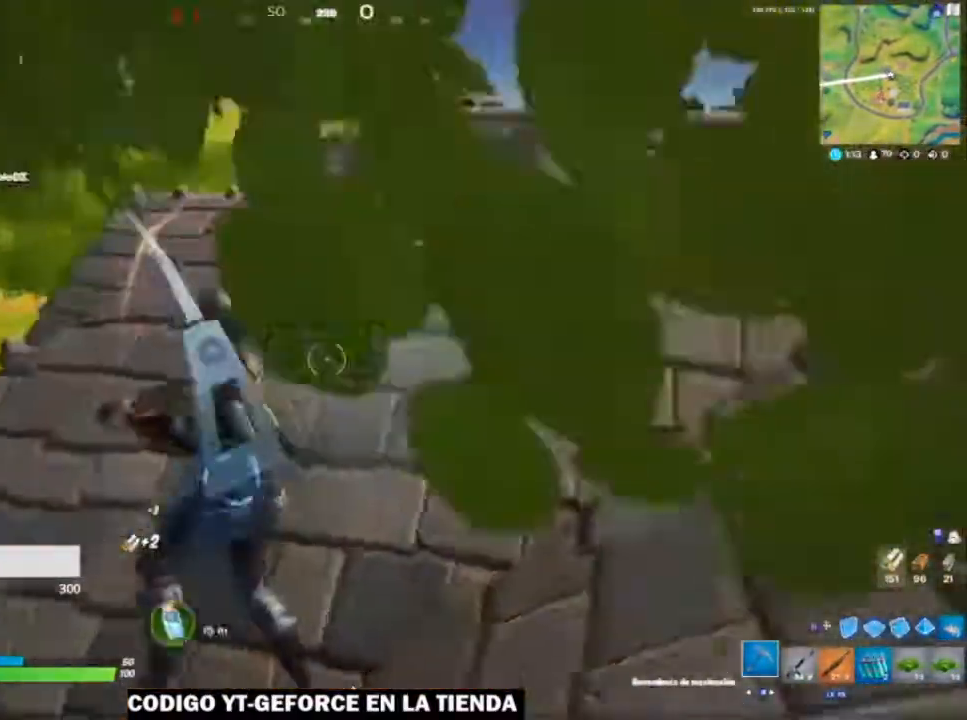
{"buttons": ["R2"], "left_stick": "down", "right_stick": "center", "events": [[150, "left_stick", "down"], [300, "right_stick", "center"]]}
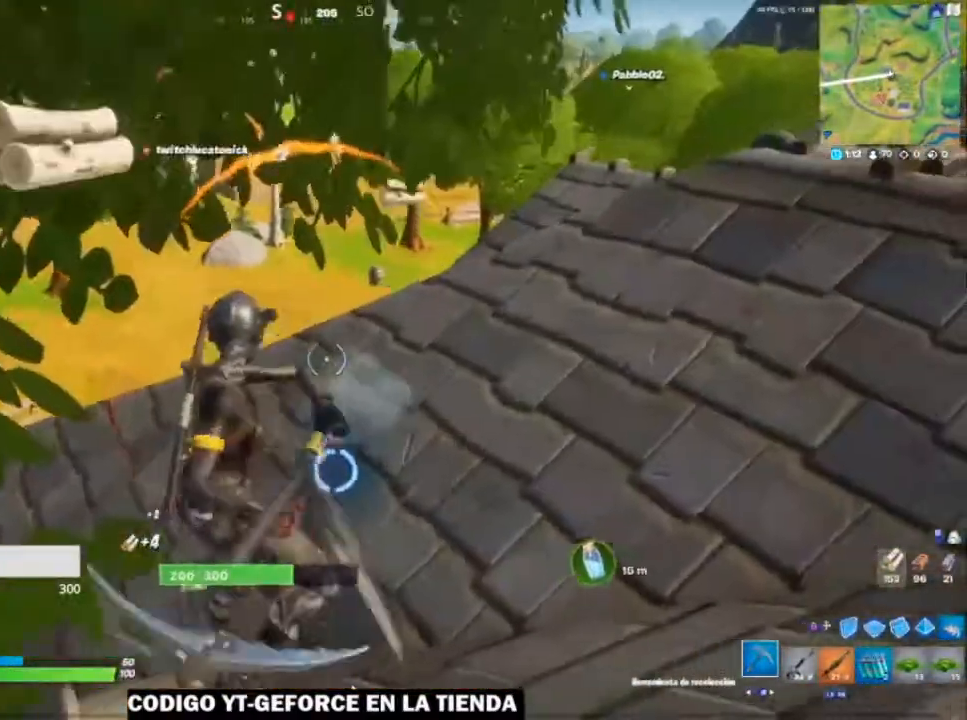
{"buttons": ["R2"], "left_stick": "center", "right_stick": "center", "events": [[167, "left_stick", "left"], [167, "right_stick", "down"], [317, "right_stick", "center"], [350, "left_stick", "center"]]}
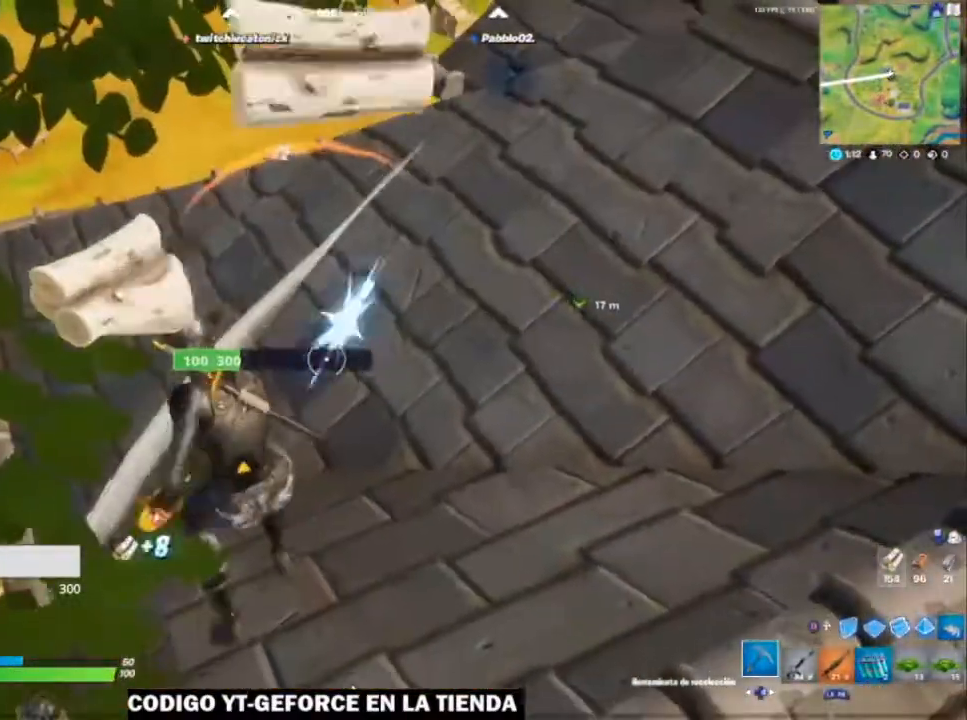
{"buttons": ["R2"], "left_stick": "up-left", "right_stick": "up-right", "events": [[117, "left_stick", "up-left"], [317, "right_stick", "right"], [367, "right_stick", "up-right"]]}
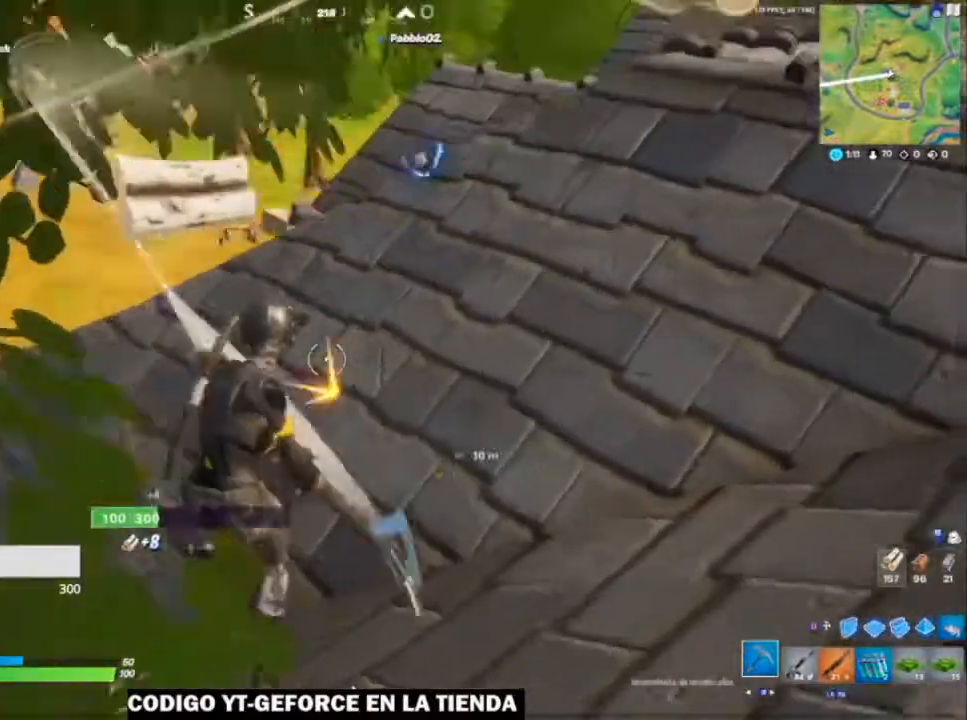
{"buttons": ["R2"], "left_stick": "up", "right_stick": "up", "events": [[67, "left_stick", "up-right"], [133, "right_stick", "up"], [233, "left_stick", "up"]]}
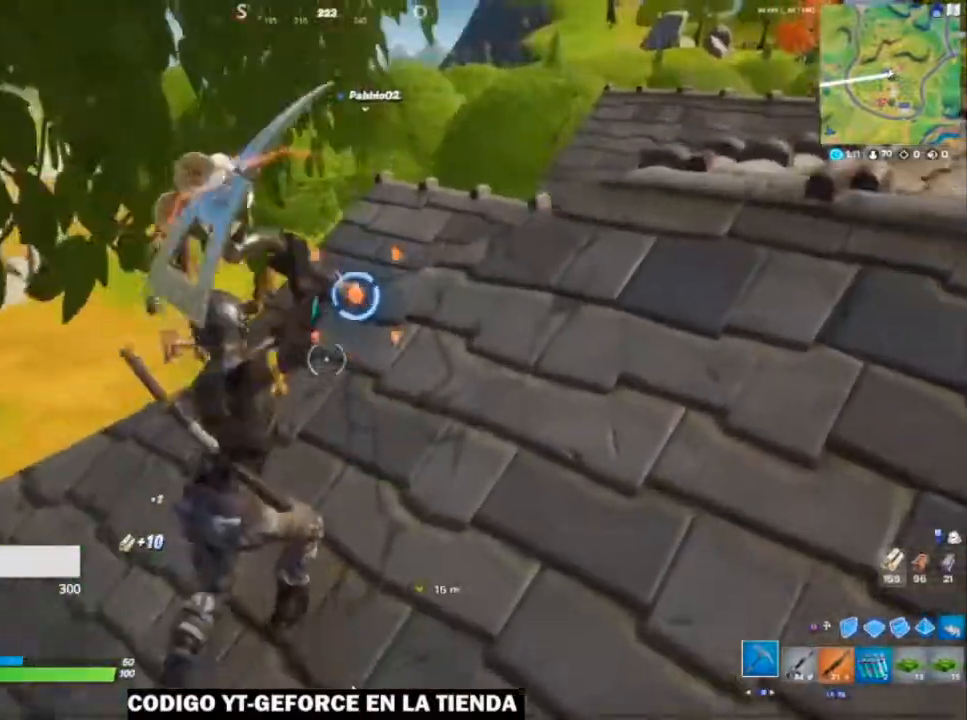
{"buttons": [], "left_stick": "up", "right_stick": "right", "events": [[117, "R2", "up"], [200, "left_stick", "up-left"], [300, "right_stick", "right"], [467, "left_stick", "up"]]}
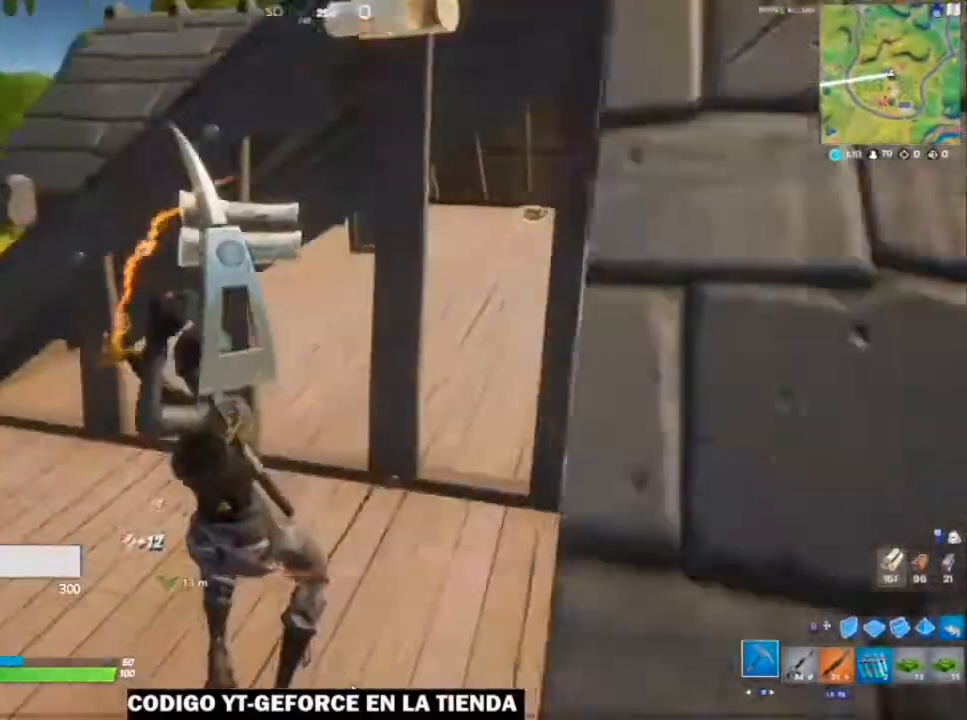
{"buttons": [], "left_stick": "up-right", "right_stick": "right", "events": [[200, "left_stick", "up-right"], [283, "right_stick", "up-right"], [417, "right_stick", "right"]]}
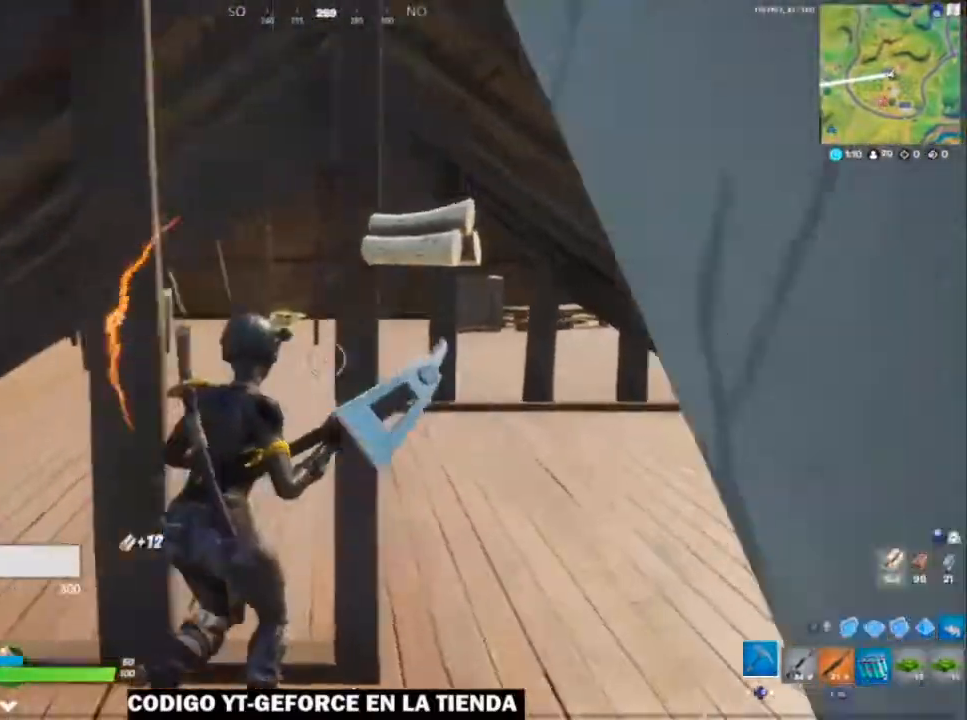
{"buttons": [], "left_stick": "down-left", "right_stick": "left", "events": [[67, "left_stick", "right"], [250, "right_stick", "left"], [367, "left_stick", "down-left"]]}
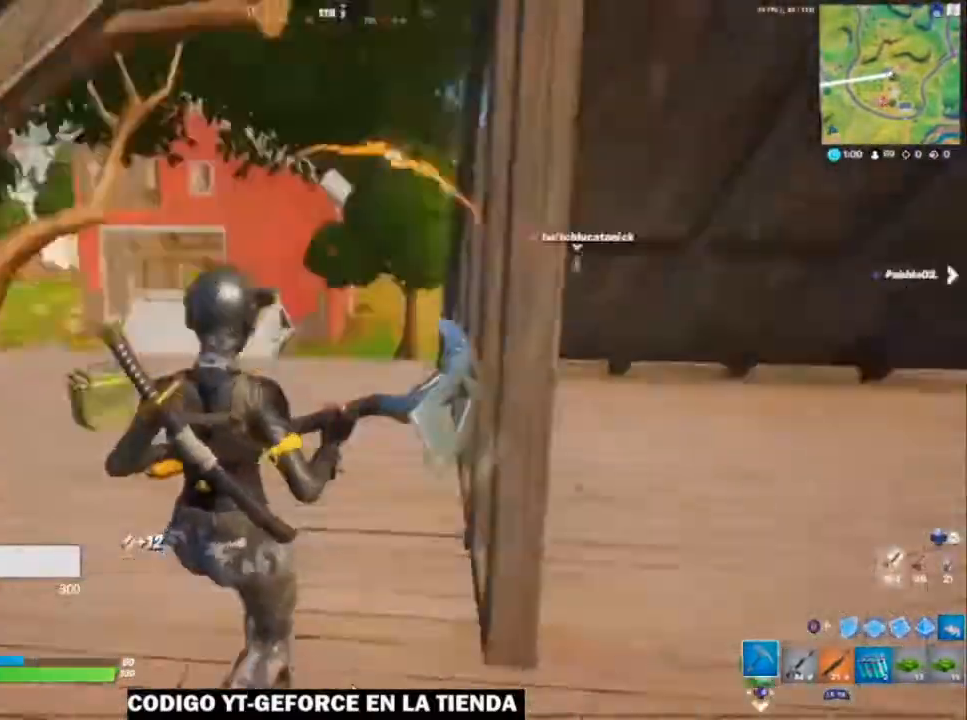
{"buttons": [], "left_stick": "up-right", "right_stick": "center", "events": [[33, "left_stick", "up-left"], [367, "left_stick", "up"], [417, "X", "down"], [467, "X", "up"], [467, "right_stick", "center"], [500, "left_stick", "up-right"]]}
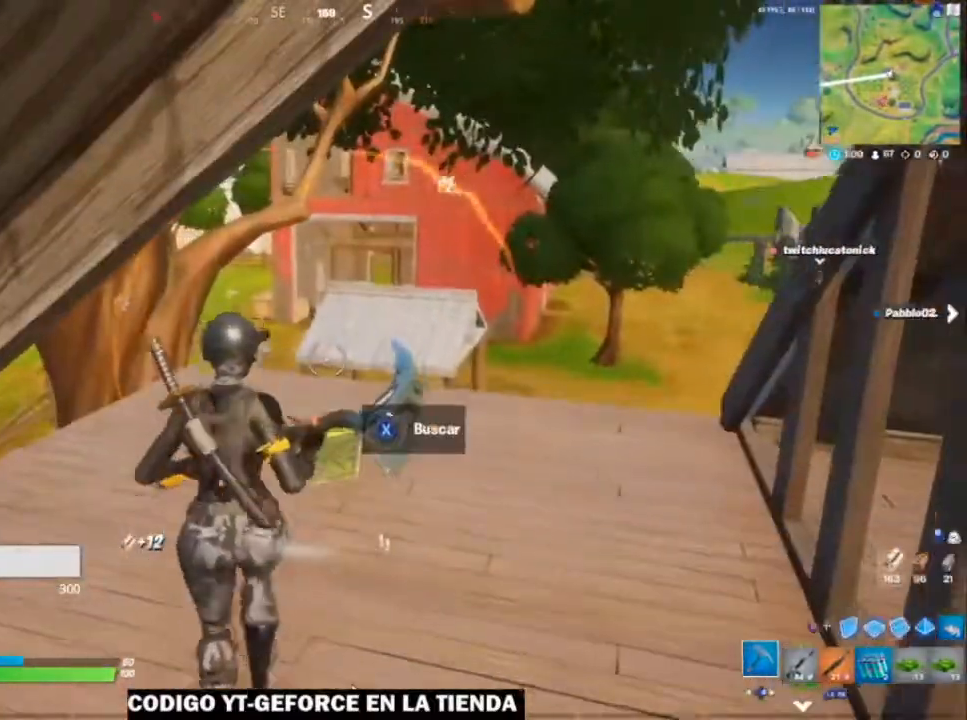
{"buttons": [], "left_stick": "up-left", "right_stick": "center", "events": [[117, "right_stick", "right"], [267, "R1", "down"], [350, "R1", "up"], [367, "right_stick", "center"], [400, "left_stick", "up-left"]]}
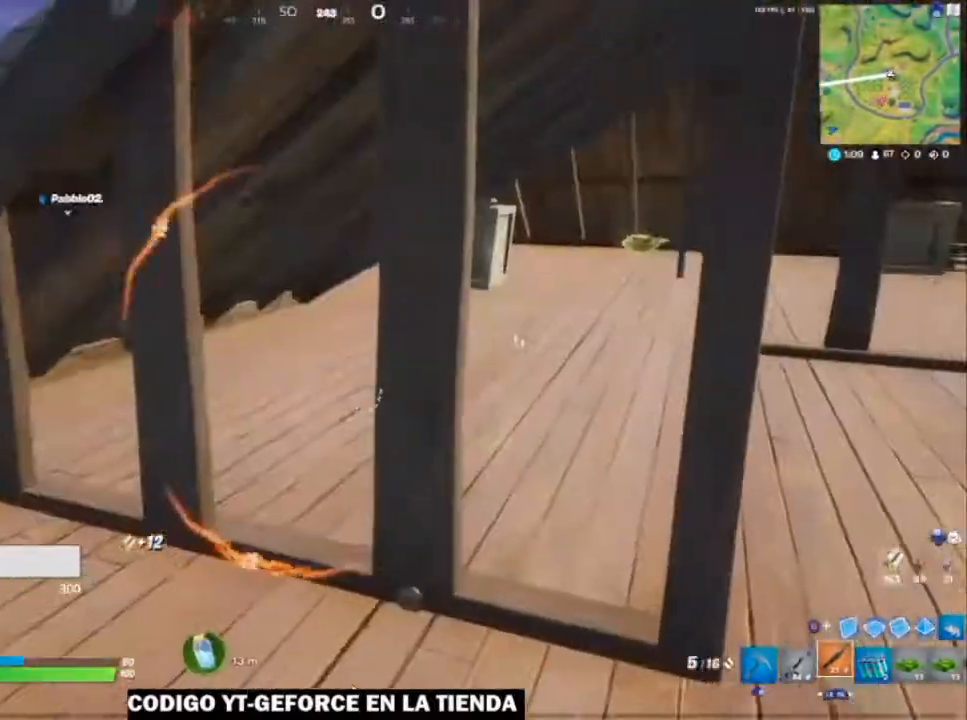
{"buttons": [], "left_stick": "up-right", "right_stick": "center", "events": [[250, "left_stick", "left"], [317, "A", "down"], [400, "A", "up"], [417, "left_stick", "up-right"]]}
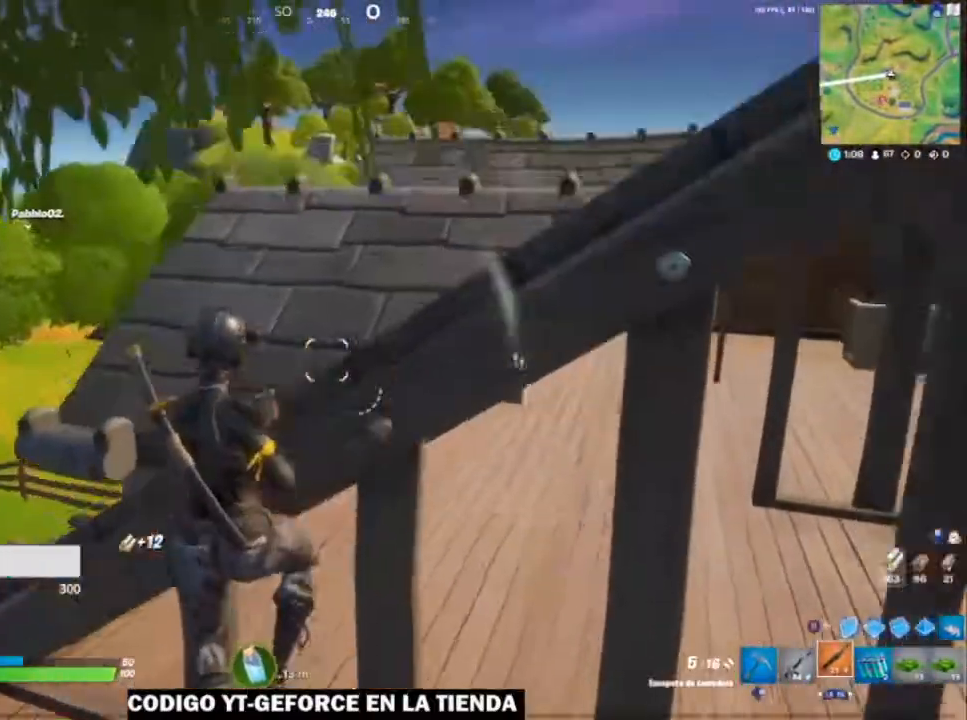
{"buttons": [], "left_stick": "up-right", "right_stick": "right", "events": [[67, "right_stick", "right"], [267, "right_stick", "center"], [467, "right_stick", "right"]]}
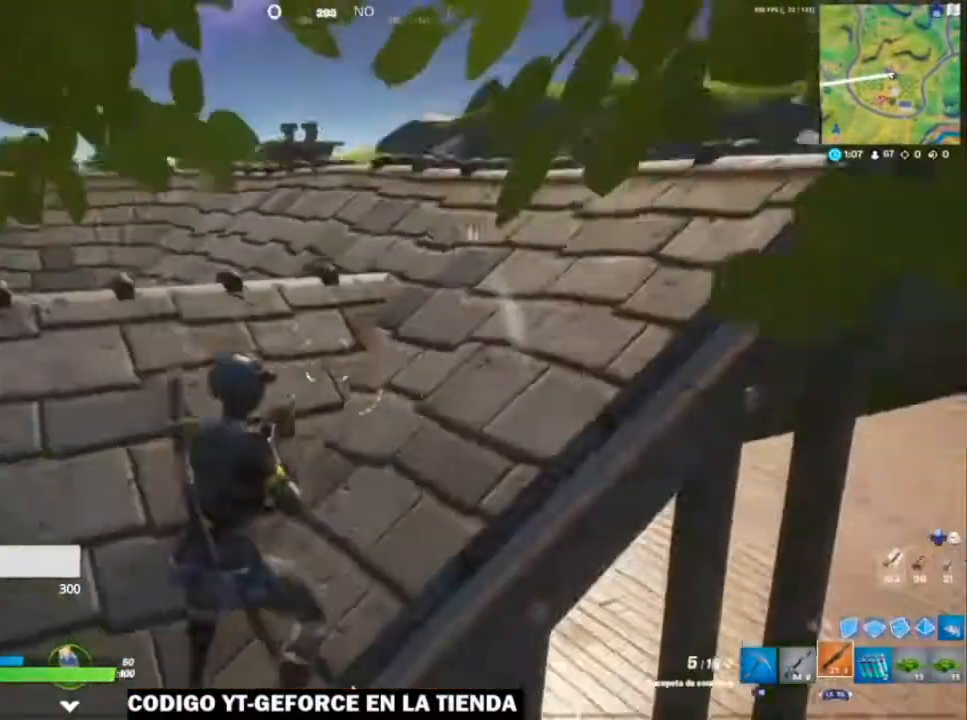
{"buttons": [], "left_stick": "up", "right_stick": "center", "events": [[100, "right_stick", "center"], [117, "left_stick", "up"], [317, "right_stick", "right"], [467, "right_stick", "center"]]}
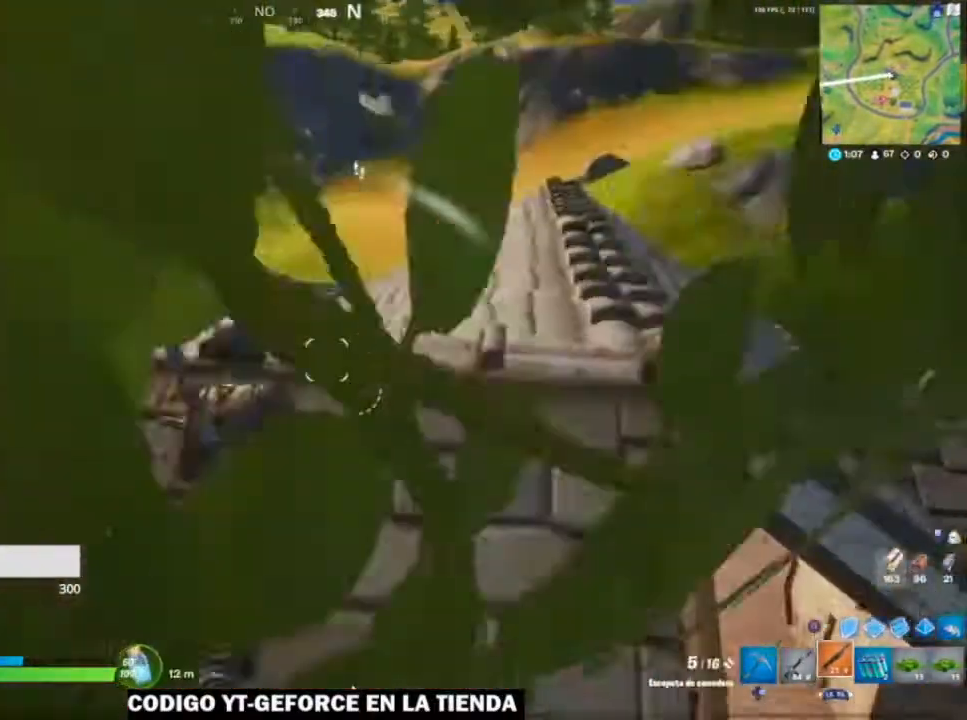
{"buttons": [], "left_stick": "up", "right_stick": "down", "events": [[133, "right_stick", "down-right"], [267, "right_stick", "down"]]}
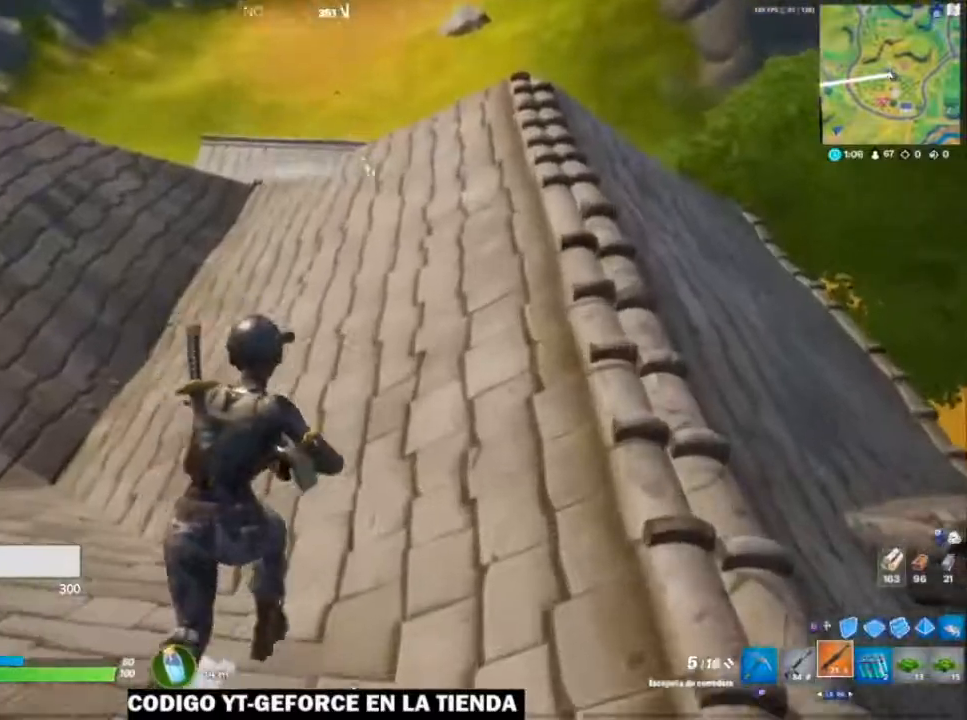
{"buttons": [], "left_stick": "up", "right_stick": "center", "events": [[183, "right_stick", "center"], [317, "A", "down"], [433, "A", "up"]]}
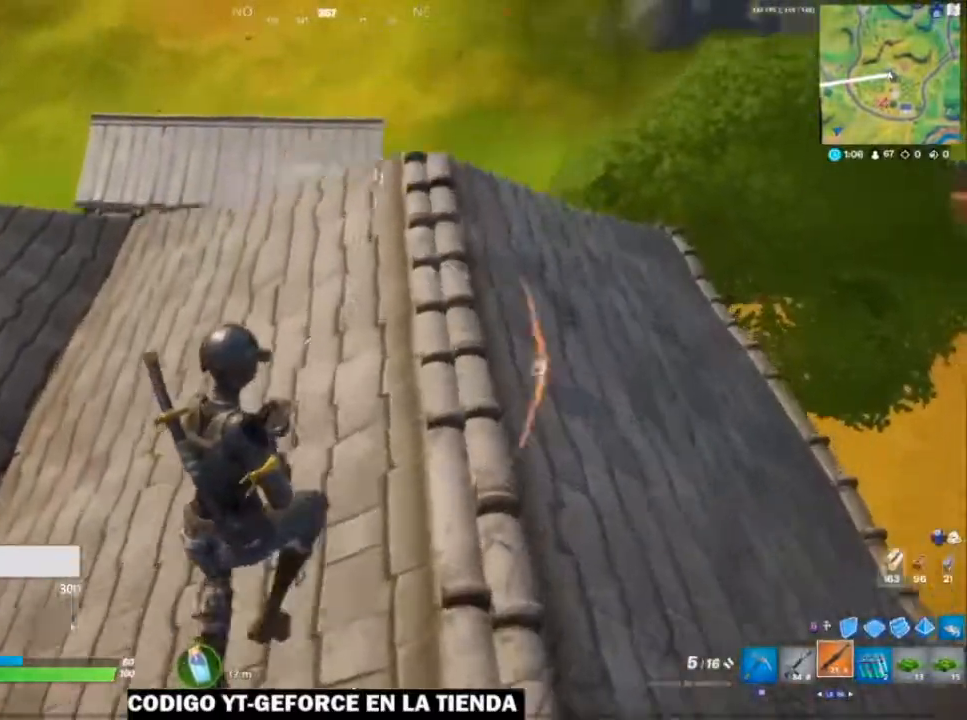
{"buttons": [], "left_stick": "up", "right_stick": "right", "events": [[400, "right_stick", "right"]]}
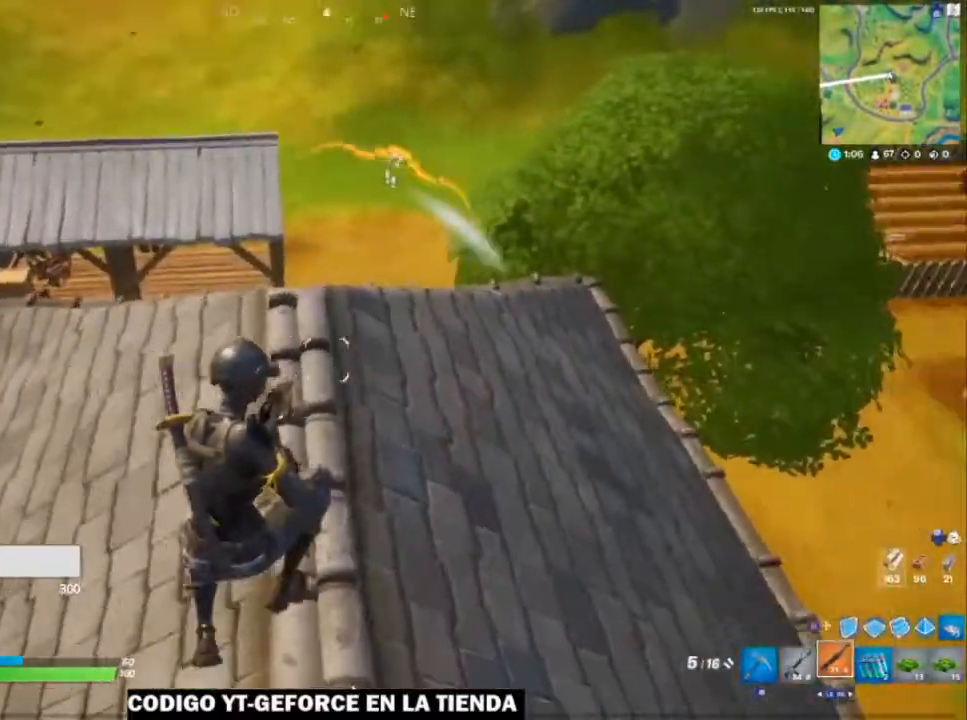
{"buttons": [], "left_stick": "up-right", "right_stick": "center", "events": [[100, "right_stick", "down-right"], [217, "A", "down"], [217, "right_stick", "center"], [300, "A", "up"], [450, "left_stick", "up-right"]]}
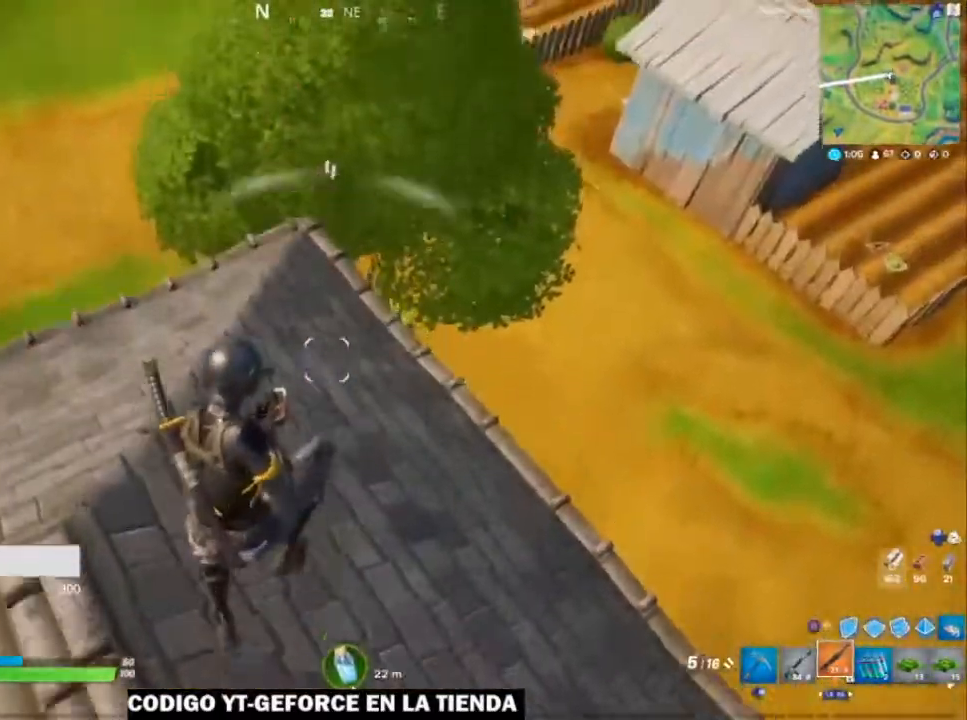
{"buttons": [], "left_stick": "right", "right_stick": "center", "events": [[167, "right_stick", "right"], [267, "right_stick", "center"], [300, "left_stick", "right"]]}
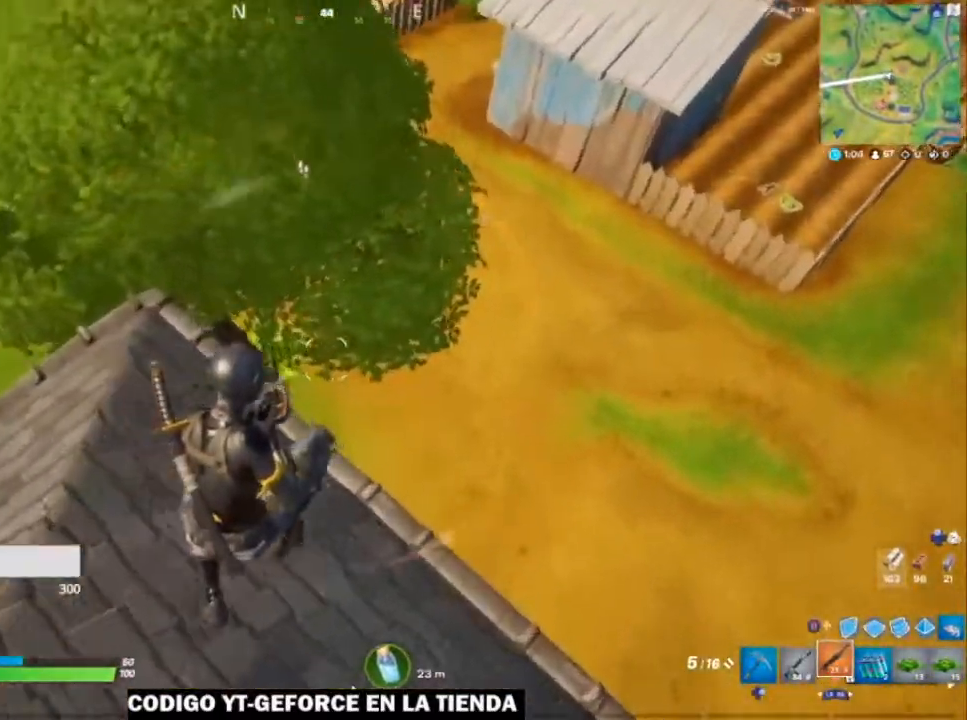
{"buttons": [], "left_stick": "right", "right_stick": "left", "events": [[150, "right_stick", "left"]]}
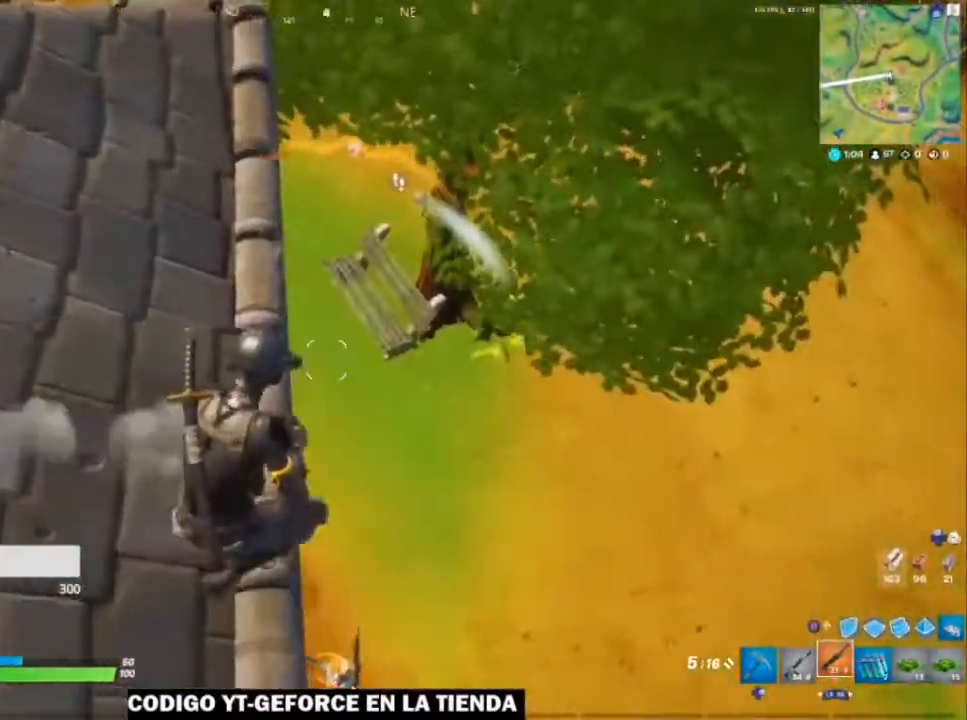
{"buttons": [], "left_stick": "right", "right_stick": "left", "events": [[67, "left_stick", "up-right"], [67, "right_stick", "up-right"], [200, "right_stick", "up"], [367, "right_stick", "left"], [450, "left_stick", "right"]]}
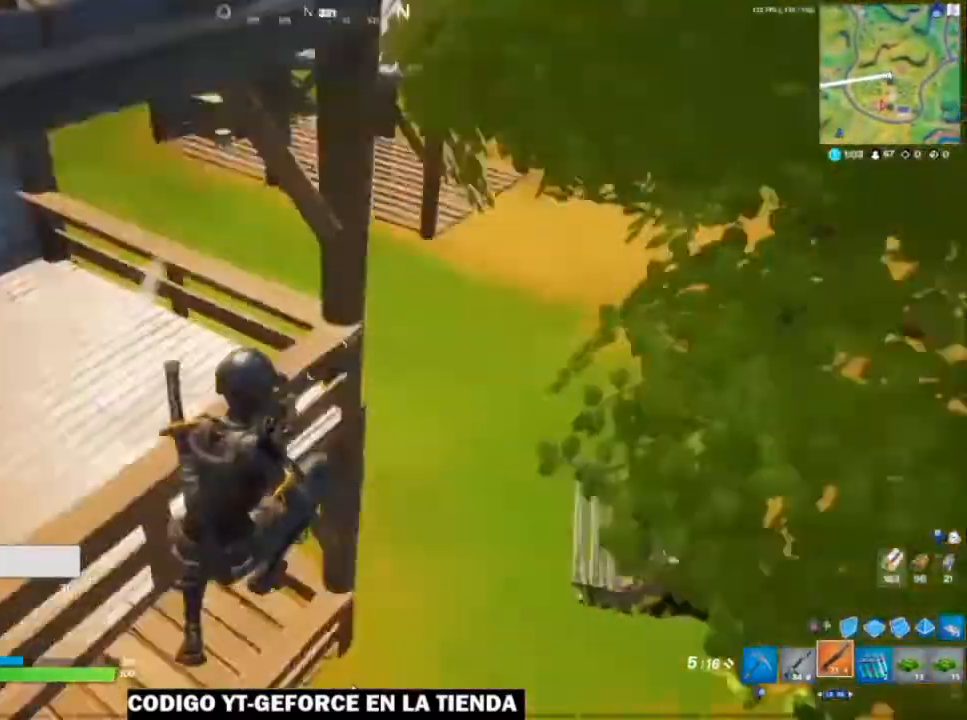
{"buttons": [], "left_stick": "up-right", "right_stick": "left", "events": [[217, "left_stick", "up-right"]]}
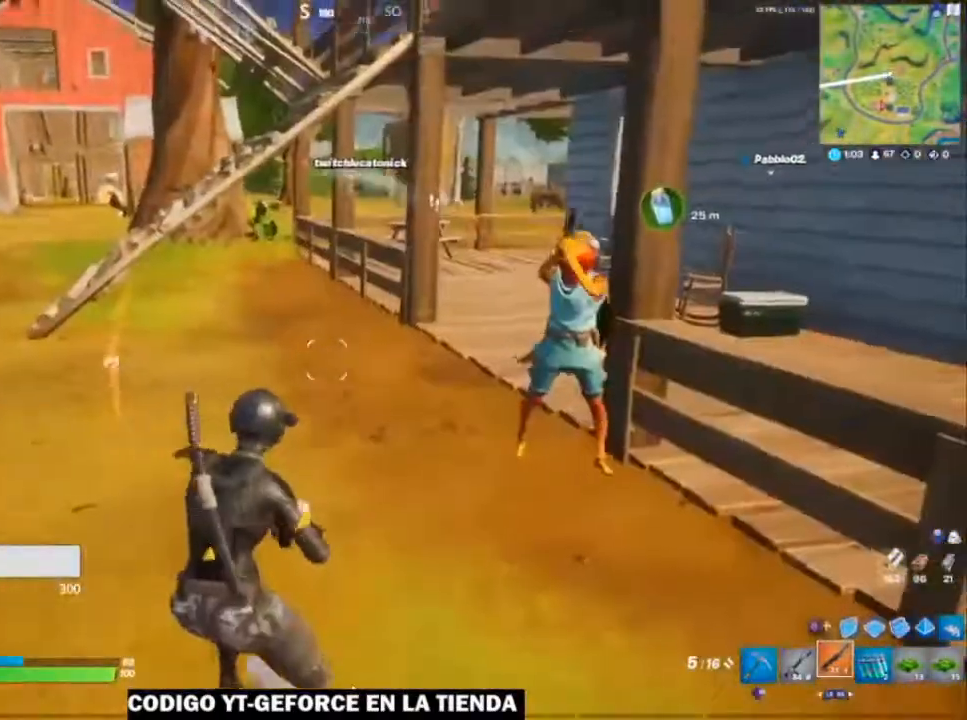
{"buttons": ["L2"], "left_stick": "up-left", "right_stick": "left", "events": [[33, "right_stick", "up-right"], [167, "right_stick", "center"], [217, "left_stick", "up"], [367, "L2", "down"], [417, "left_stick", "up-left"], [500, "right_stick", "left"]]}
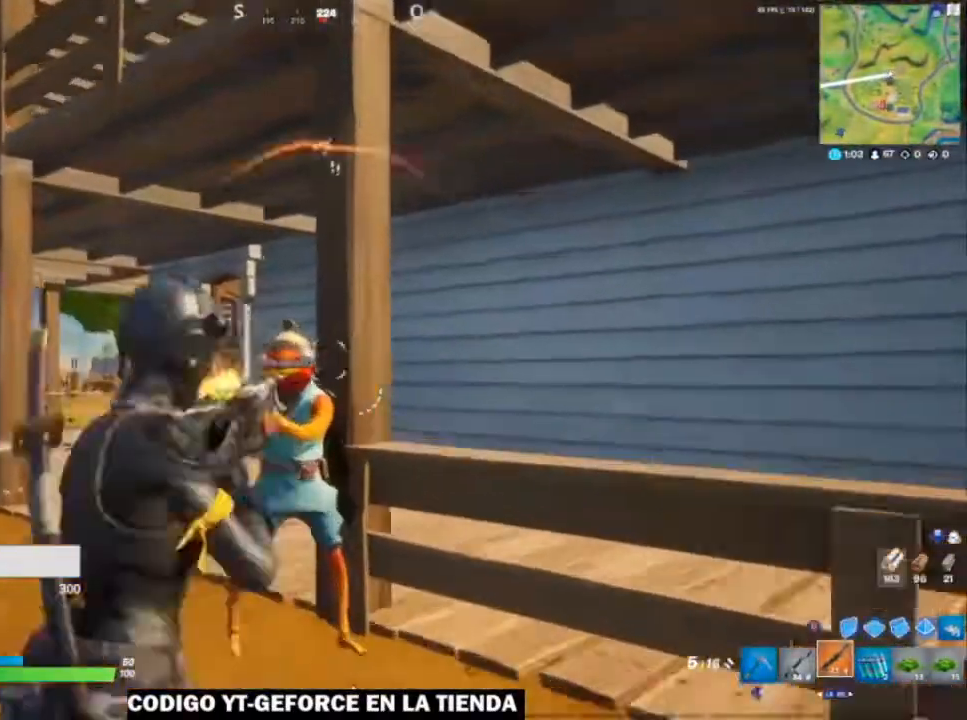
{"buttons": [], "left_stick": "up-left", "right_stick": "left", "events": [[67, "L2", "up"], [67, "R2", "down"], [117, "right_stick", "up"], [200, "R2", "up"], [217, "L1", "down"], [217, "right_stick", "right"], [317, "right_stick", "center"], [350, "L1", "up"], [367, "right_stick", "left"]]}